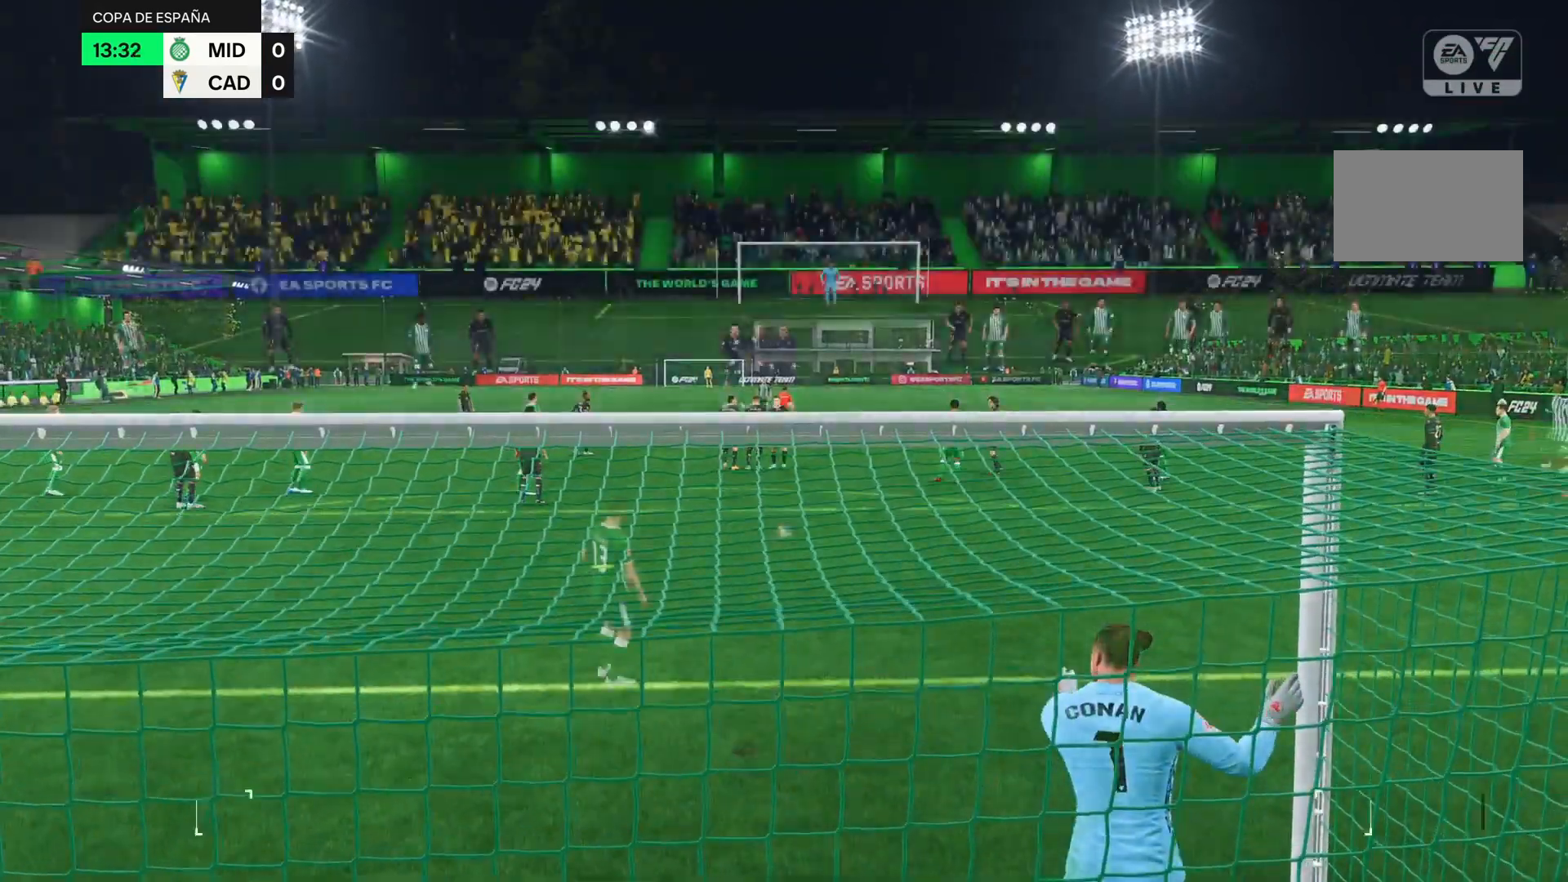
Gameplay with a controller (PlayStation layout); each line is a JSON object with the inputs held at the frame after it (dt_ms = milliseconds from this image to that frame). "events" lists button and stick changes between this image and that frame as [ms after this image, input, new state], when the widget could be followed in between. Not read: L3 R3.
{"dt_ms": 501, "buttons": [], "left_stick": "center", "right_stick": "center", "events": []}
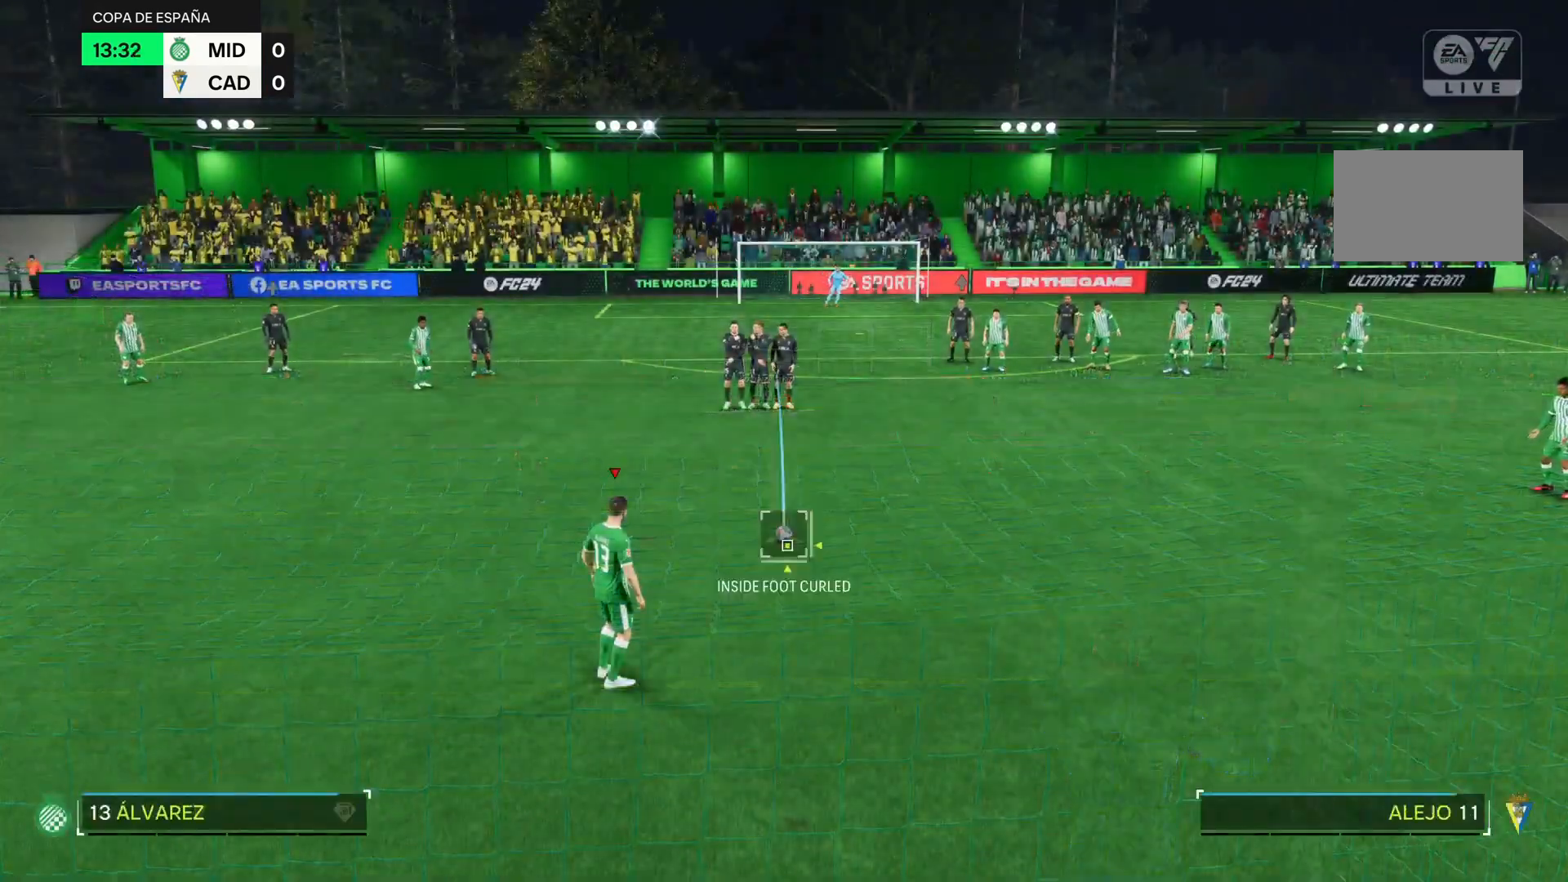
{"dt_ms": 500, "buttons": [], "left_stick": "center", "right_stick": "center", "events": []}
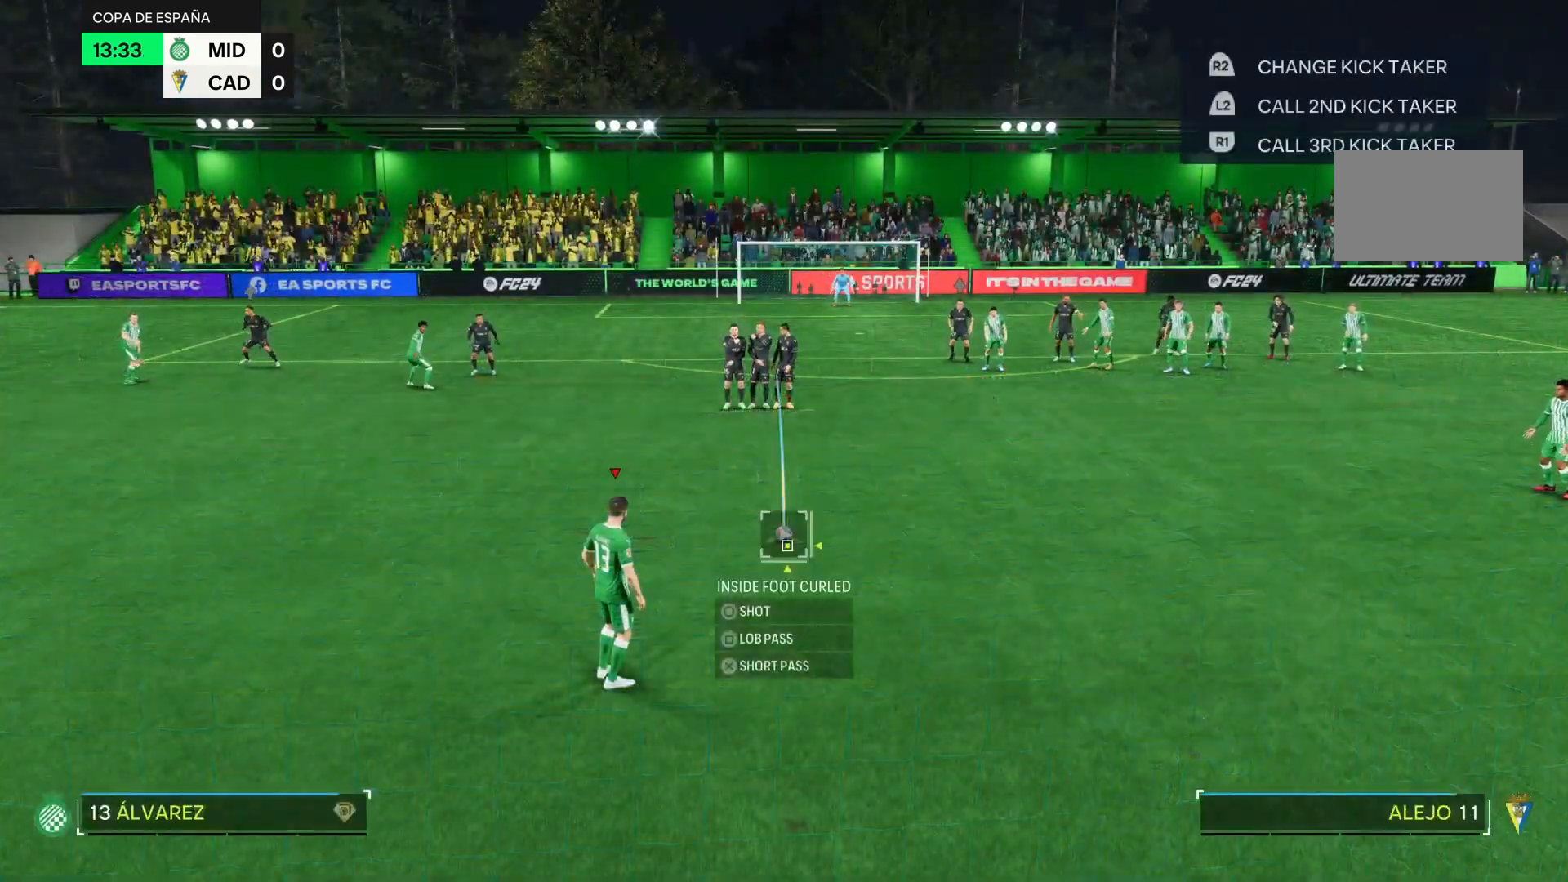
{"dt_ms": 501, "buttons": [], "left_stick": "center", "right_stick": "down-right", "events": [[100, "right_stick", "down-right"]]}
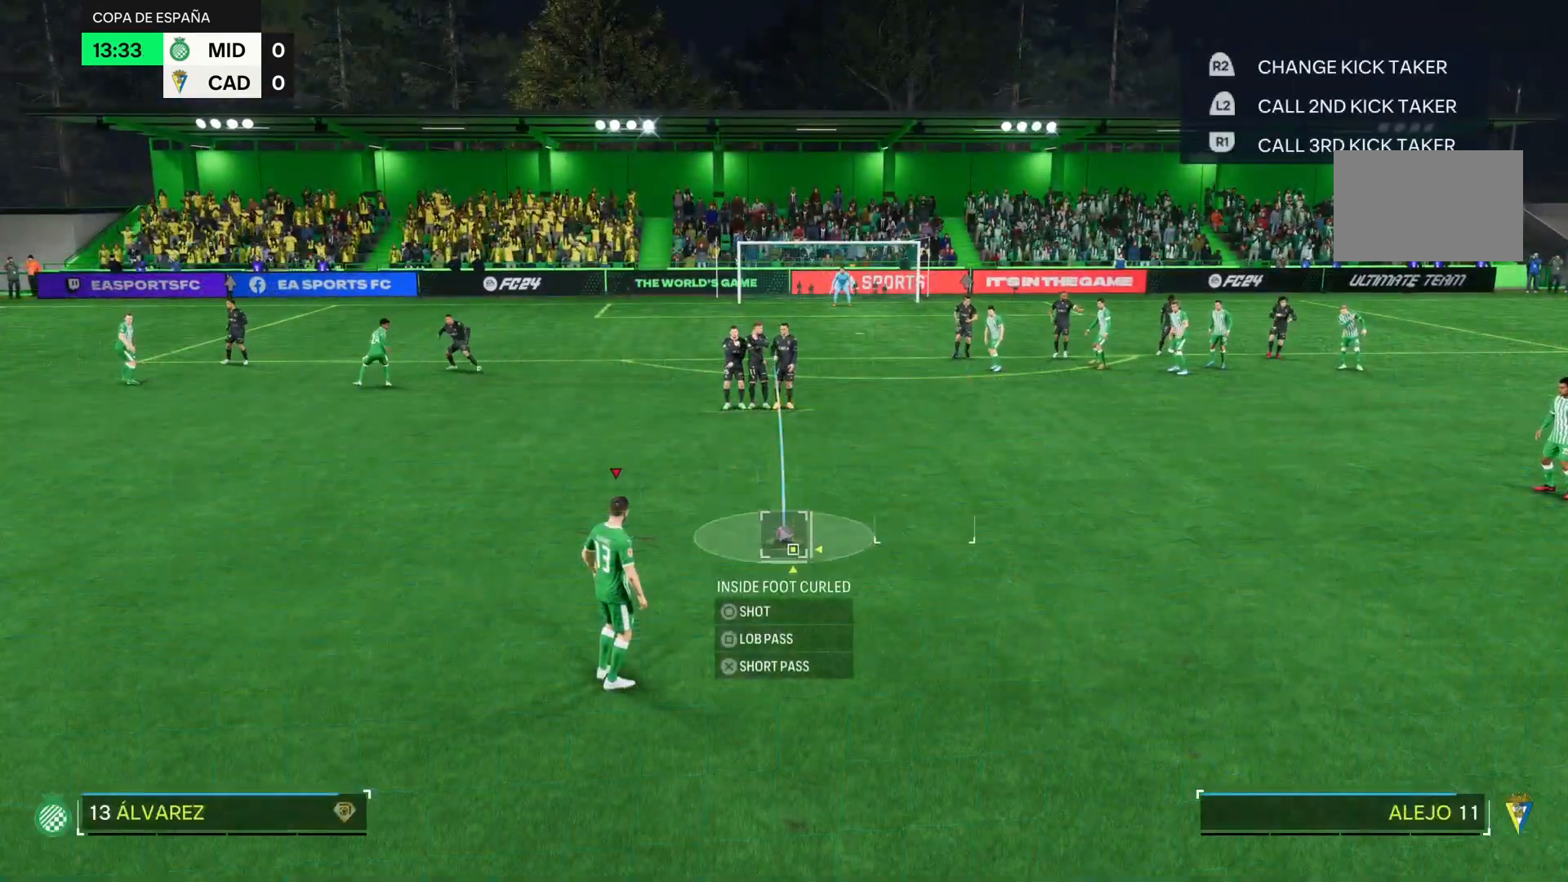
{"dt_ms": 500, "buttons": [], "left_stick": "center", "right_stick": "down-right", "events": []}
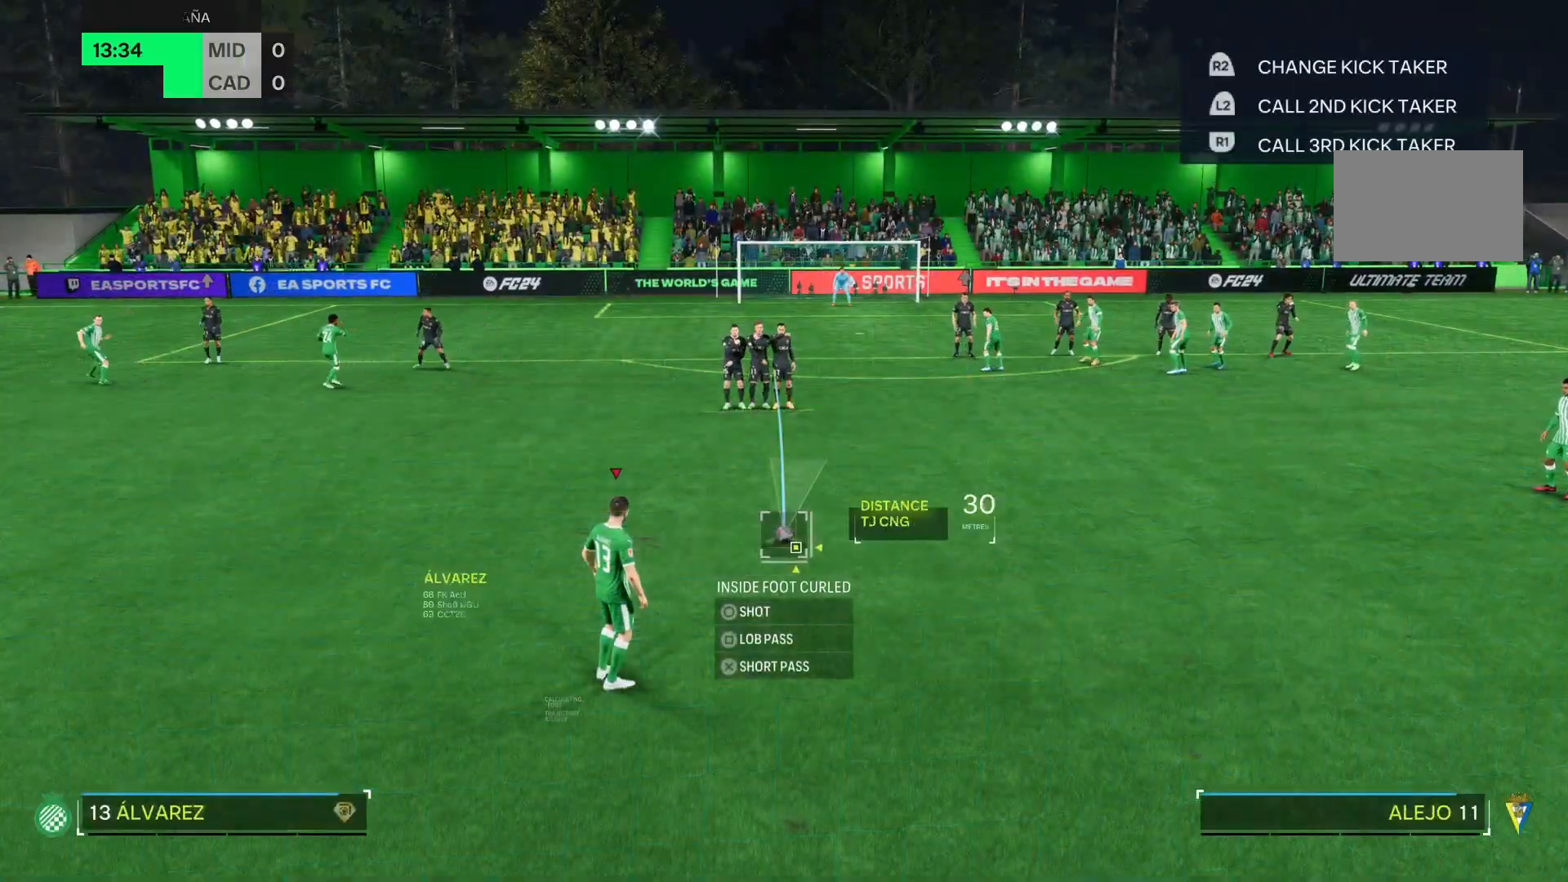
{"dt_ms": 985, "buttons": [], "left_stick": "center", "right_stick": "center", "events": [[668, "right_stick", "center"], [734, "left_stick", "down-right"], [935, "left_stick", "center"]]}
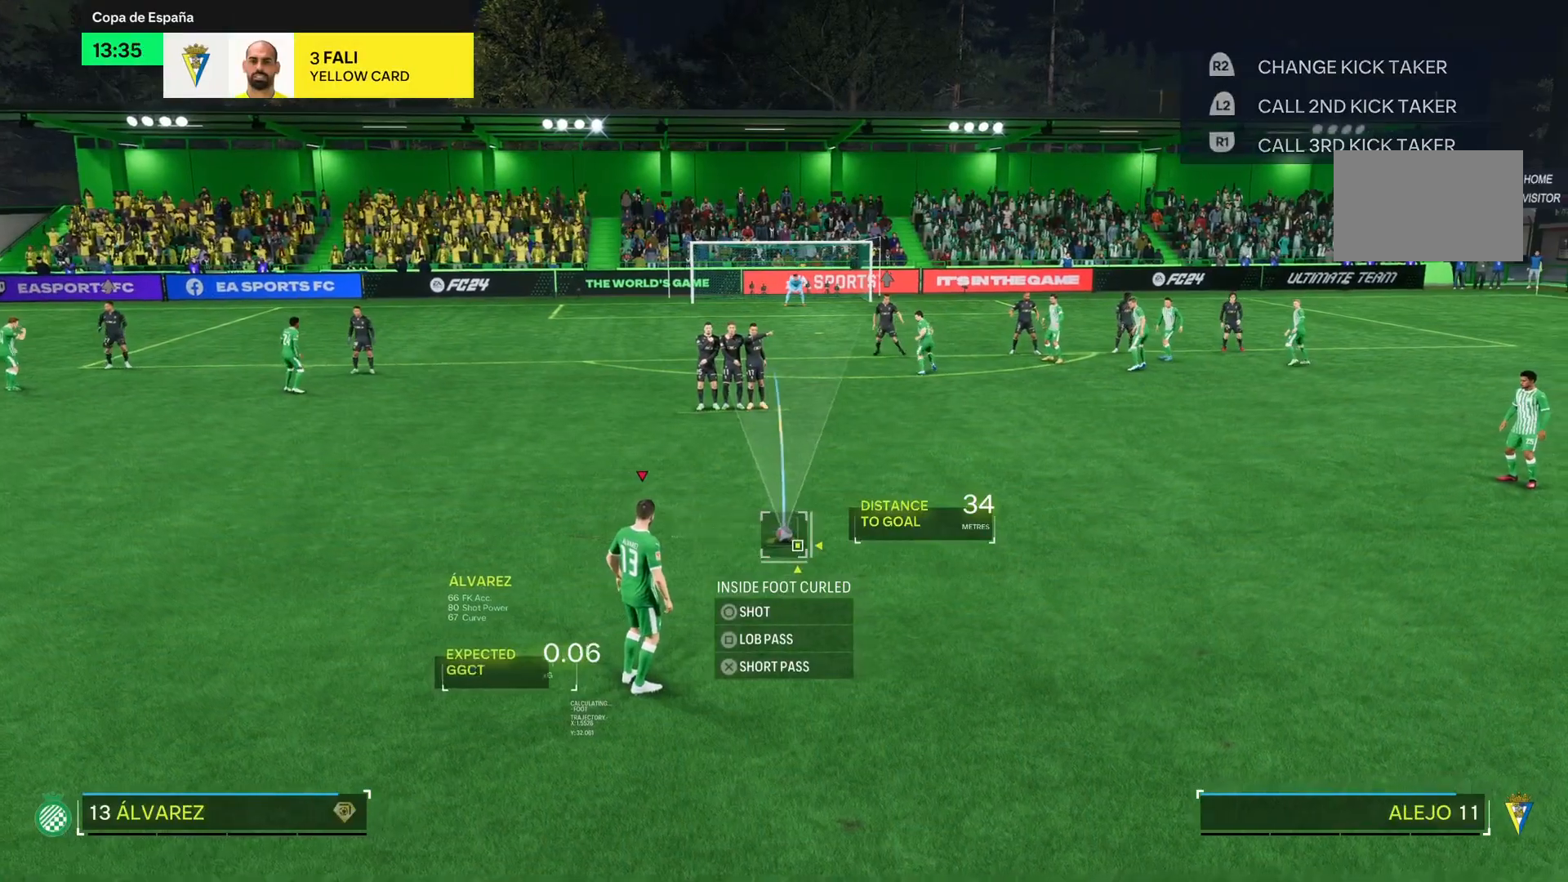
{"dt_ms": 500, "buttons": [], "left_stick": "down-right", "right_stick": "center", "events": [[83, "left_stick", "down-right"], [250, "left_stick", "center"], [383, "left_stick", "down-right"]]}